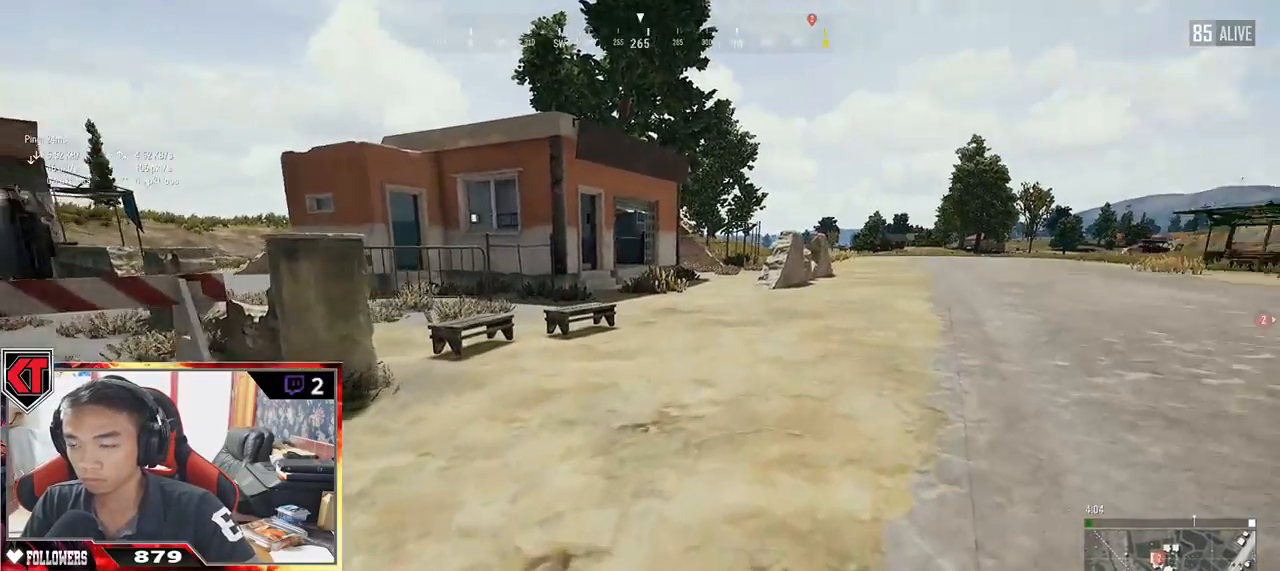
Gameplay with keyboard and mouse; each line is a JSON object with the keys and mouse buttons held at the frame after it. "events" lists presses ("down") and releases ("up") of "a", "c", "ctrl", "d", "e", "f", "q", "r", "s", "shift", "space", "tab", "v", "w", "x", "z", "mouse_left", "mouse_wheel" and "mouse_right" between this image and that frame as [ms after this image, input, new state], when the widget could be followed in between. "mouse_left", "mouse_wheel", "mouse_right" = the "left", "wheel", "right" buttons of the "mouse" list. No other keys are recorded. "wheel" means that the mouse wheel is clicked or scrolled. Mouse movement is not recorded.
{"keys": ["shift", "w"], "mouse": [], "events": []}
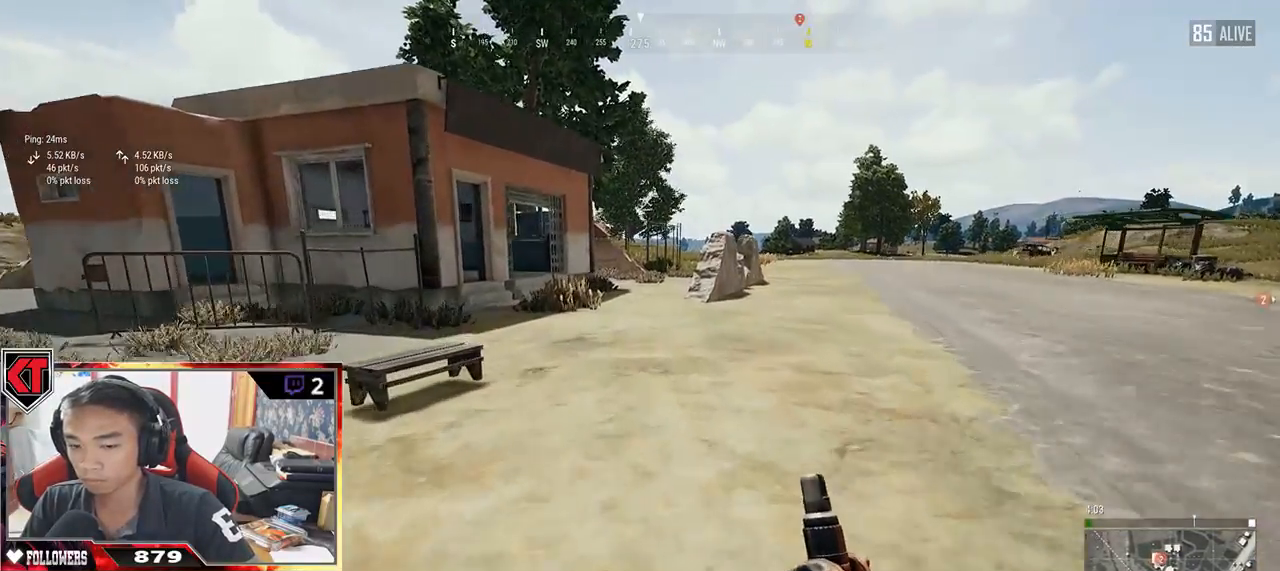
{"keys": ["shift", "w"], "mouse": [], "events": []}
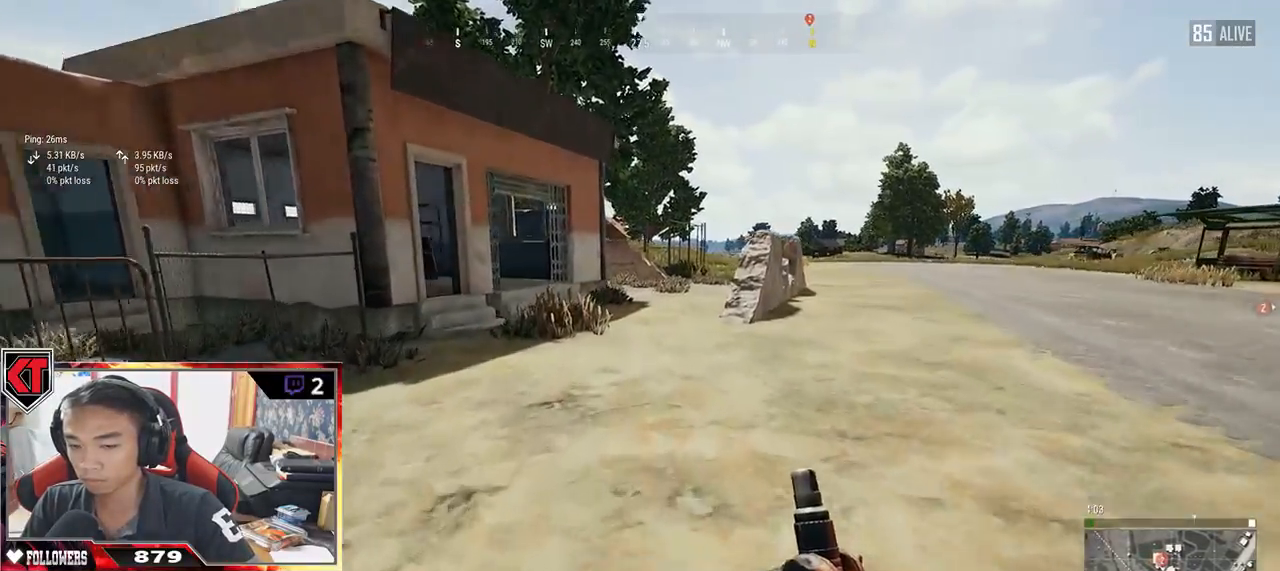
{"keys": ["shift", "w"], "mouse": []}
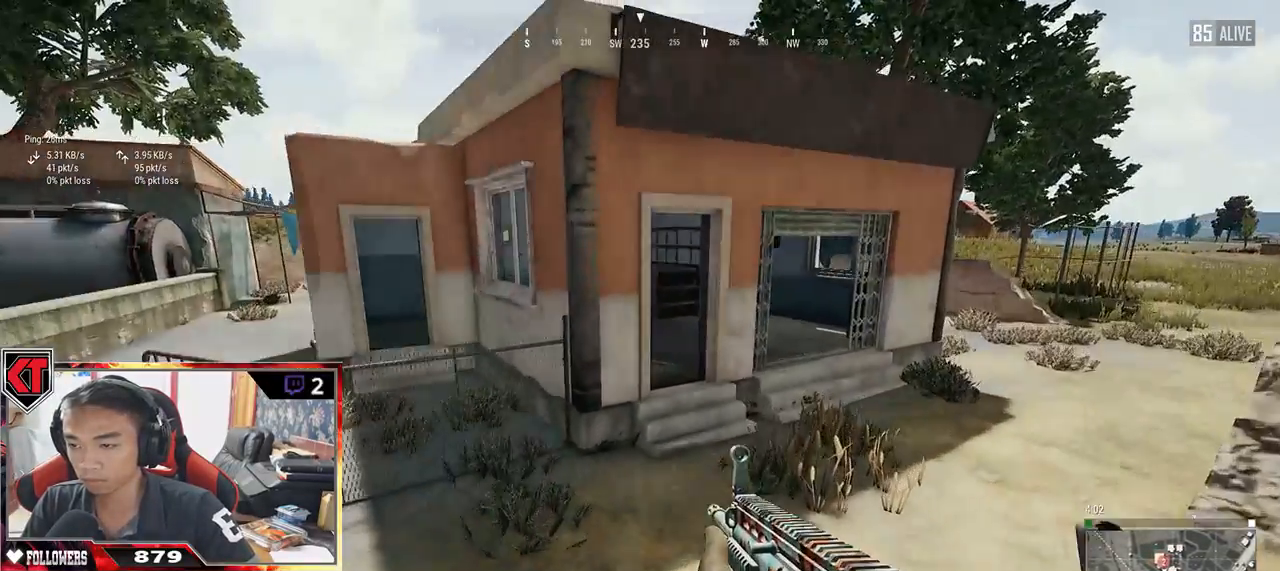
{"keys": ["shift", "w"], "mouse": [], "events": []}
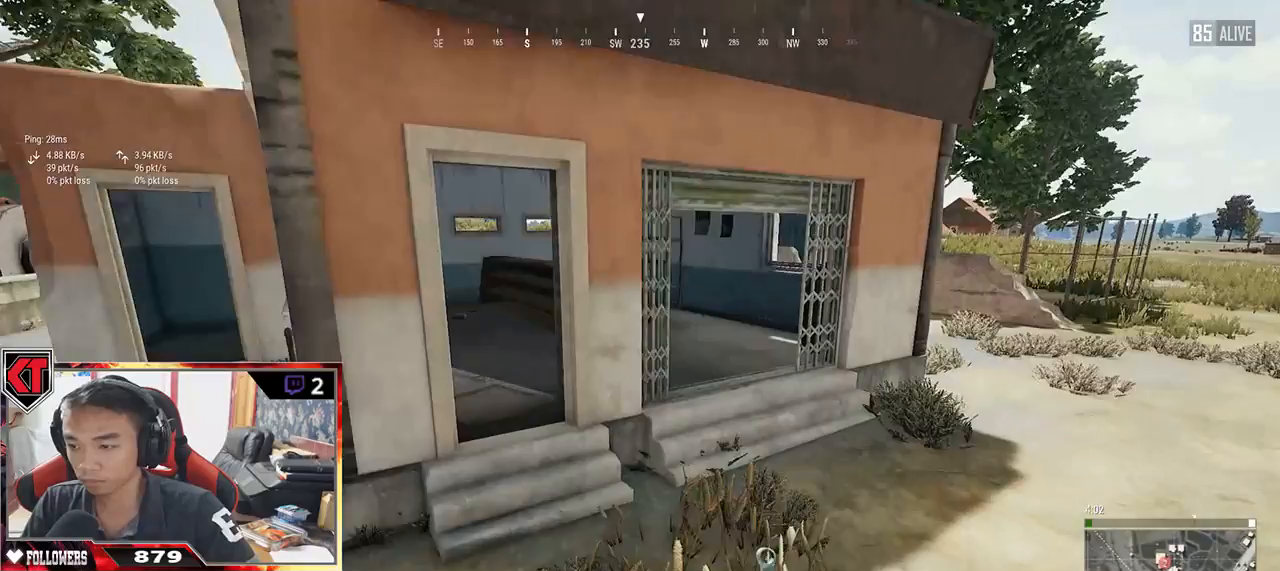
{"keys": ["shift", "w"], "mouse": []}
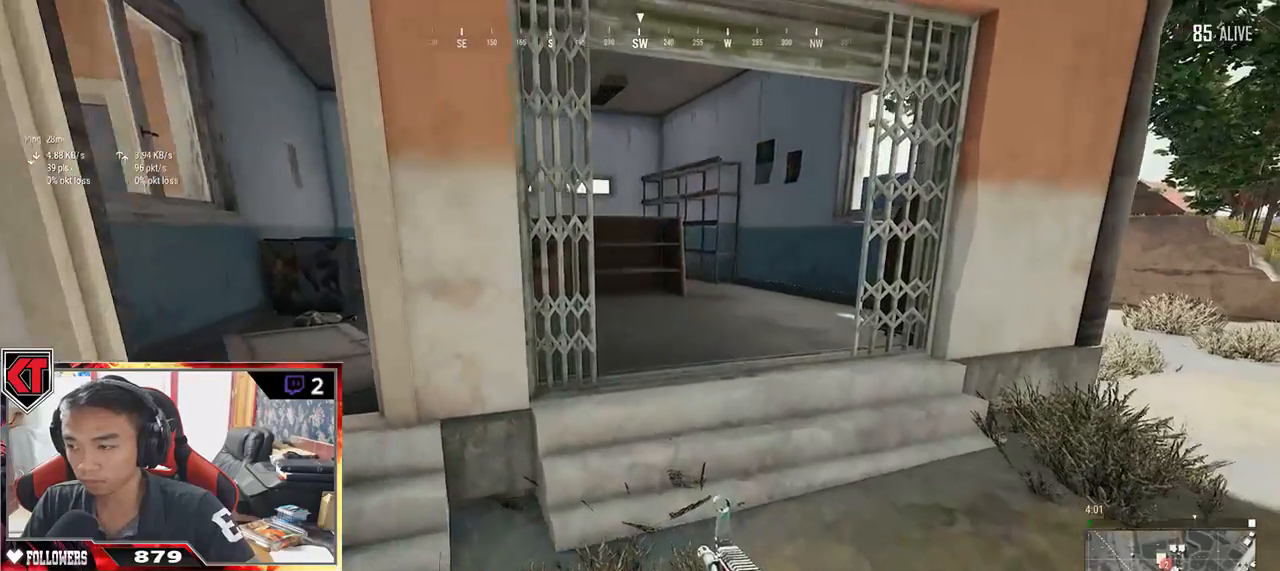
{"keys": ["d", "w"], "mouse": []}
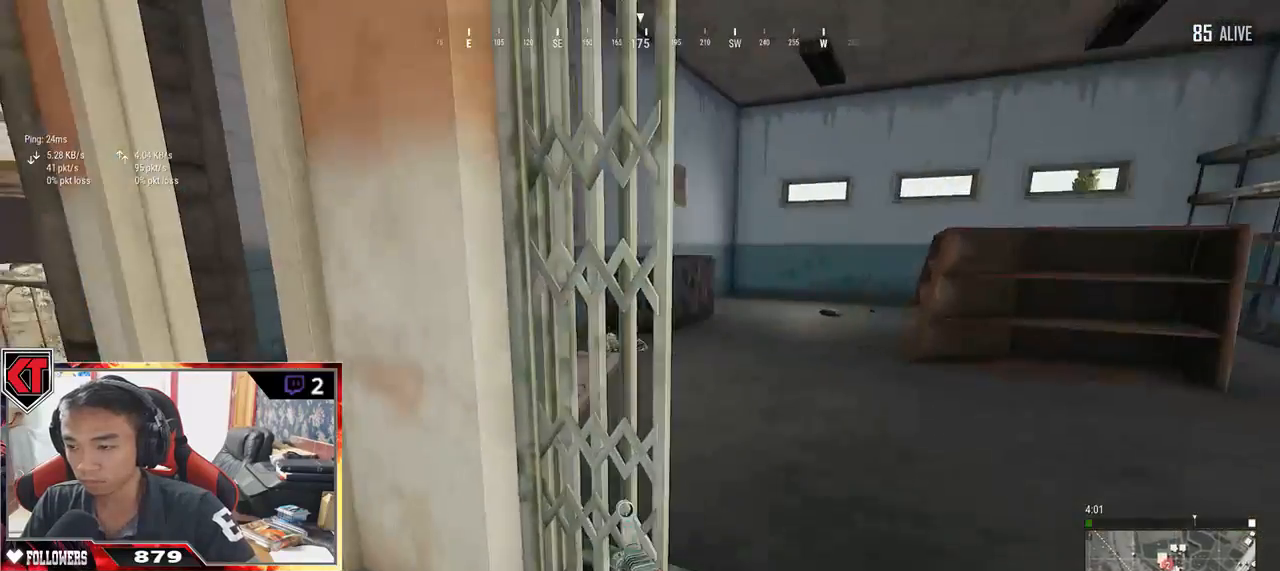
{"keys": ["shift", "w"], "mouse": [], "events": [[17, "d", "up"], [350, "shift", "down"]]}
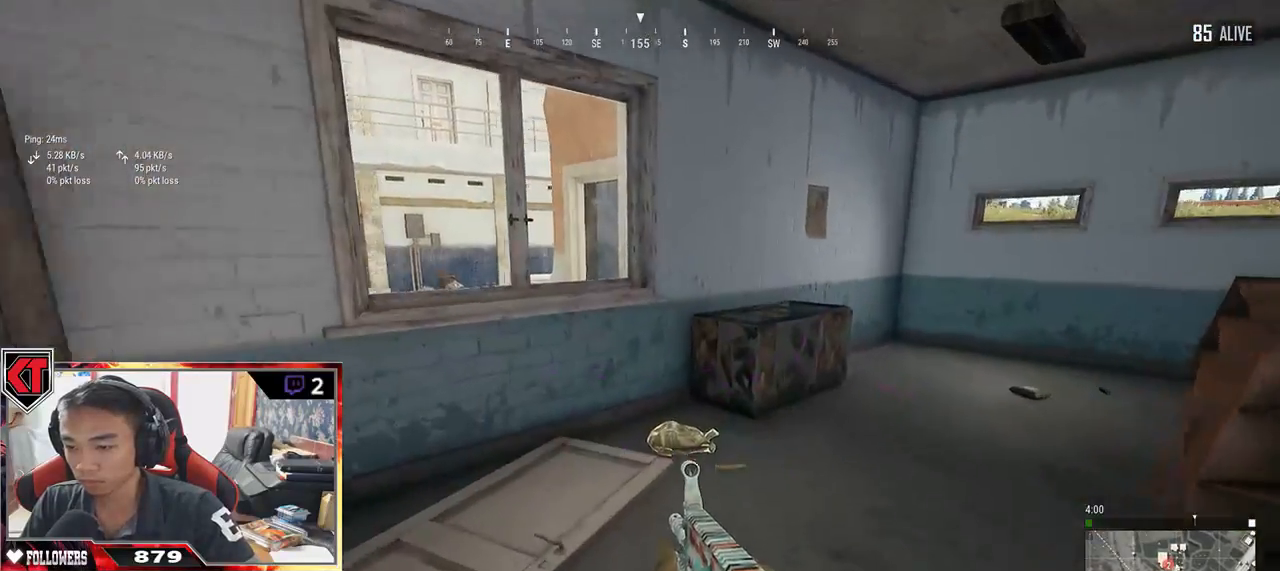
{"keys": ["d", "w"], "mouse": [], "events": [[84, "d", "down"], [150, "shift", "up"], [367, "tab", "down"], [467, "tab", "up"]]}
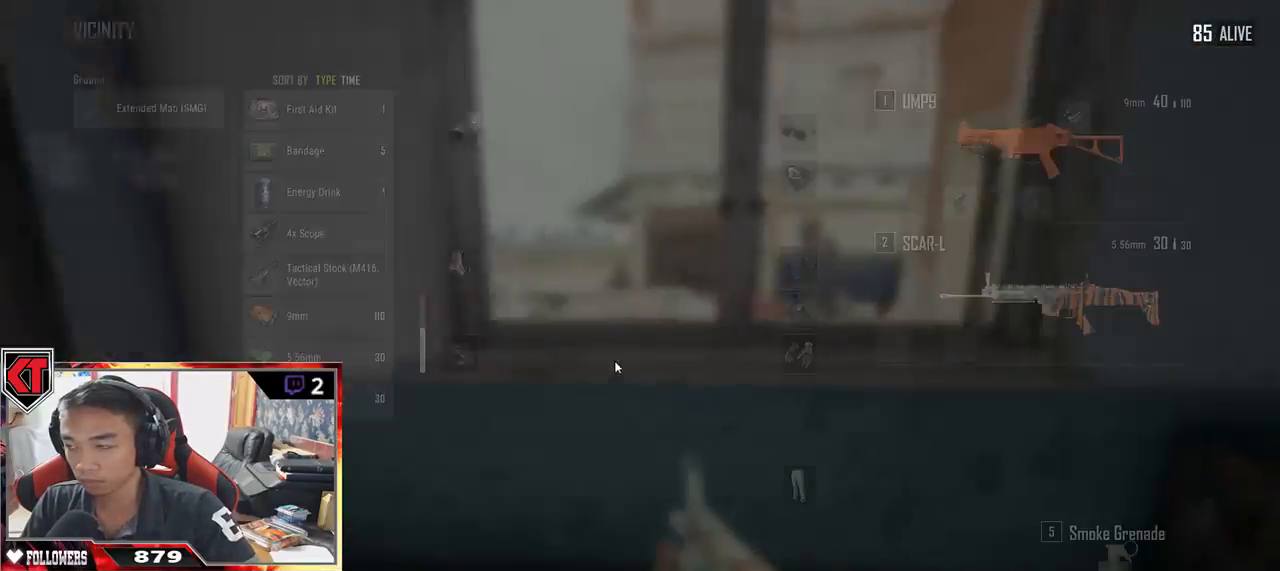
{"keys": ["s"], "mouse": [], "events": [[100, "w", "up"], [250, "s", "down"], [300, "d", "up"], [384, "tab", "down"], [484, "tab", "up"]]}
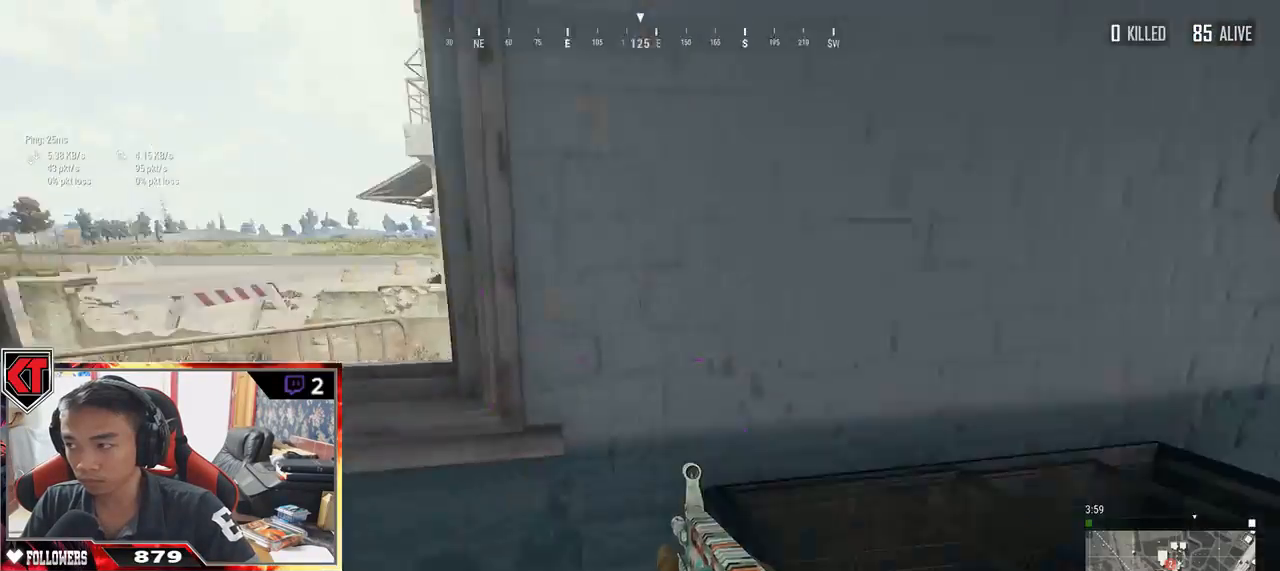
{"keys": ["w"], "mouse": [], "events": [[100, "d", "down"], [167, "s", "up"], [317, "w", "down"], [367, "d", "up"]]}
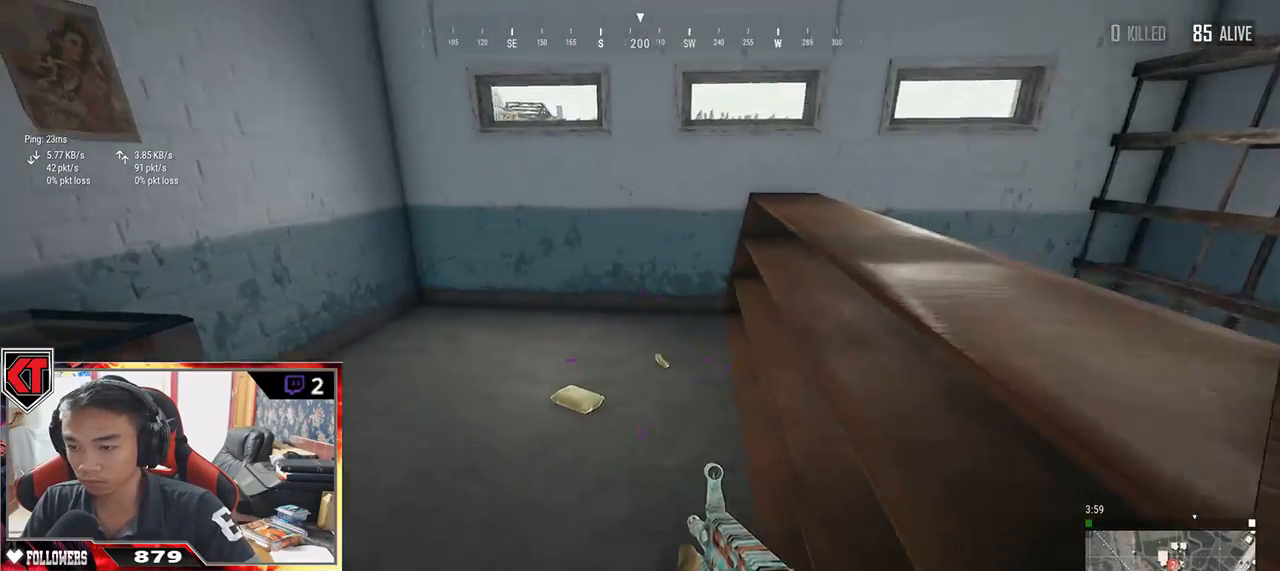
{"keys": ["d", "w"], "mouse": [], "events": [[234, "d", "down"], [400, "tab", "down"], [500, "tab", "up"]]}
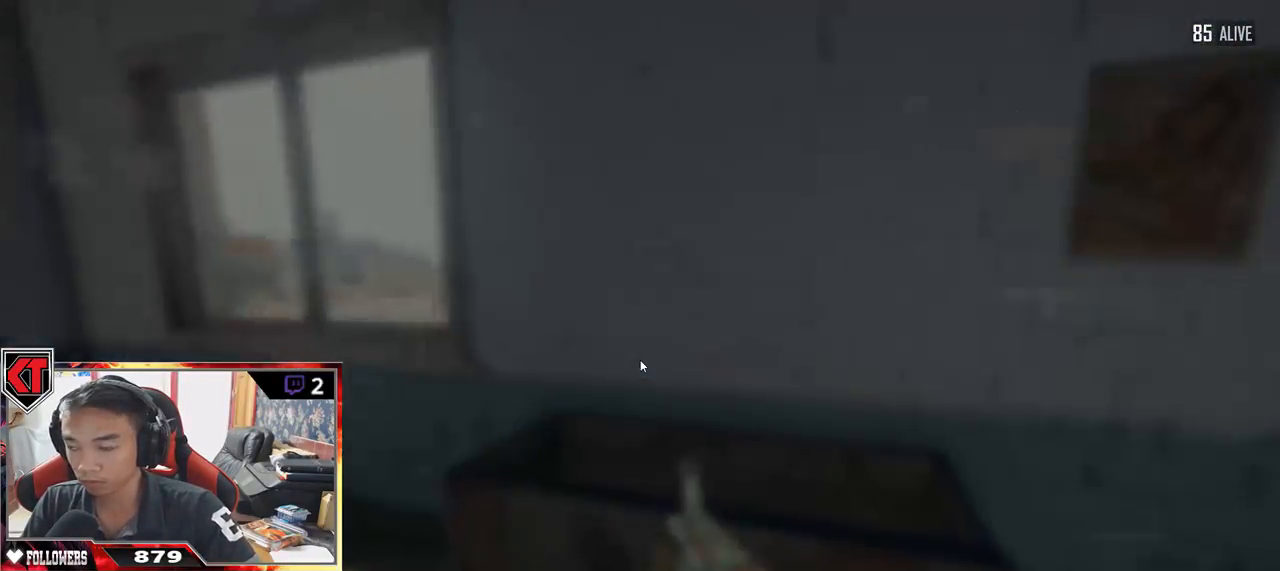
{"keys": ["a", "s"], "mouse": [], "events": [[50, "w", "up"], [200, "s", "down"], [350, "a", "down"], [350, "d", "up"]]}
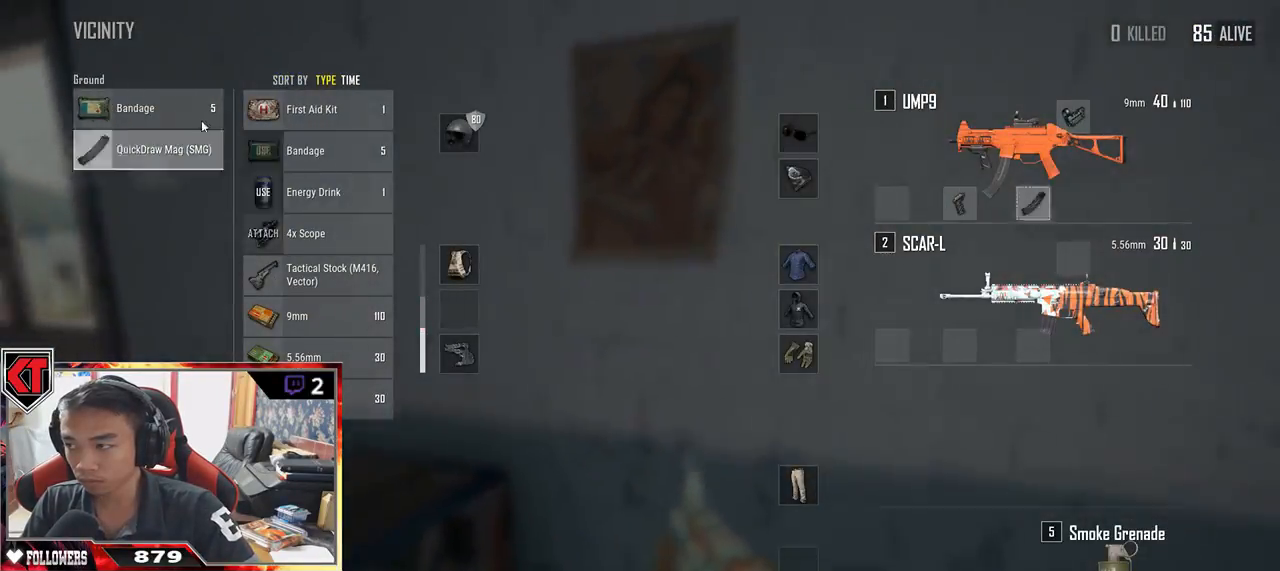
{"keys": ["w"], "mouse": [], "events": [[17, "s", "up"], [117, "mouse_left", "down"], [167, "a", "up"], [217, "mouse_left", "up"], [234, "w", "down"], [284, "tab", "down"], [384, "tab", "up"]]}
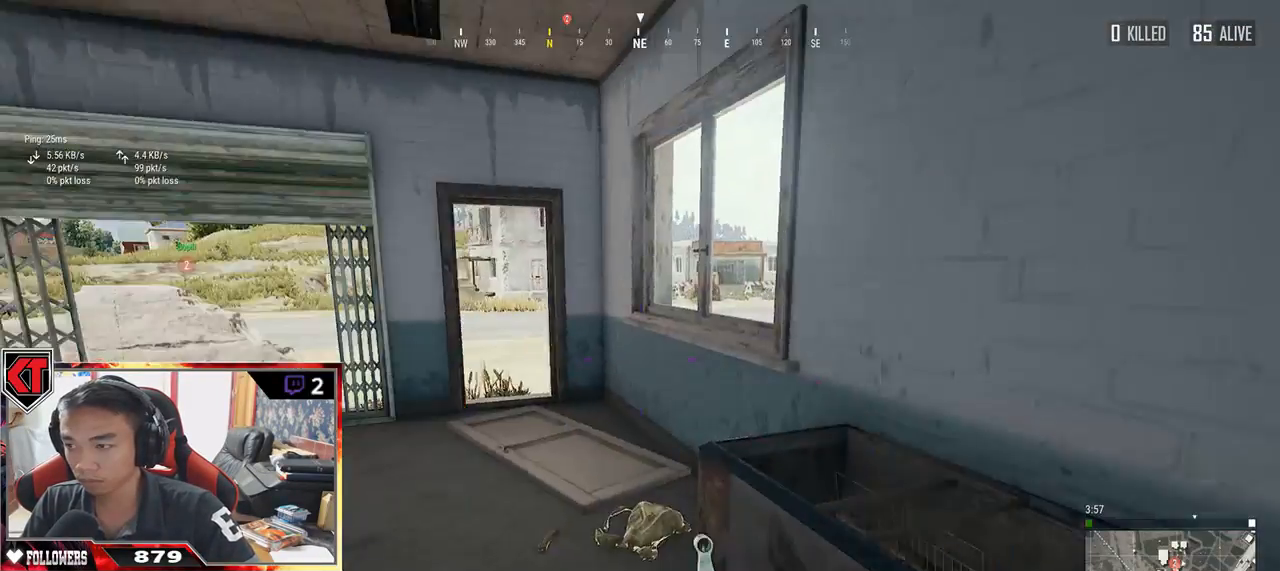
{"keys": ["w"], "mouse": [], "events": [[17, "a", "down"], [434, "a", "up"]]}
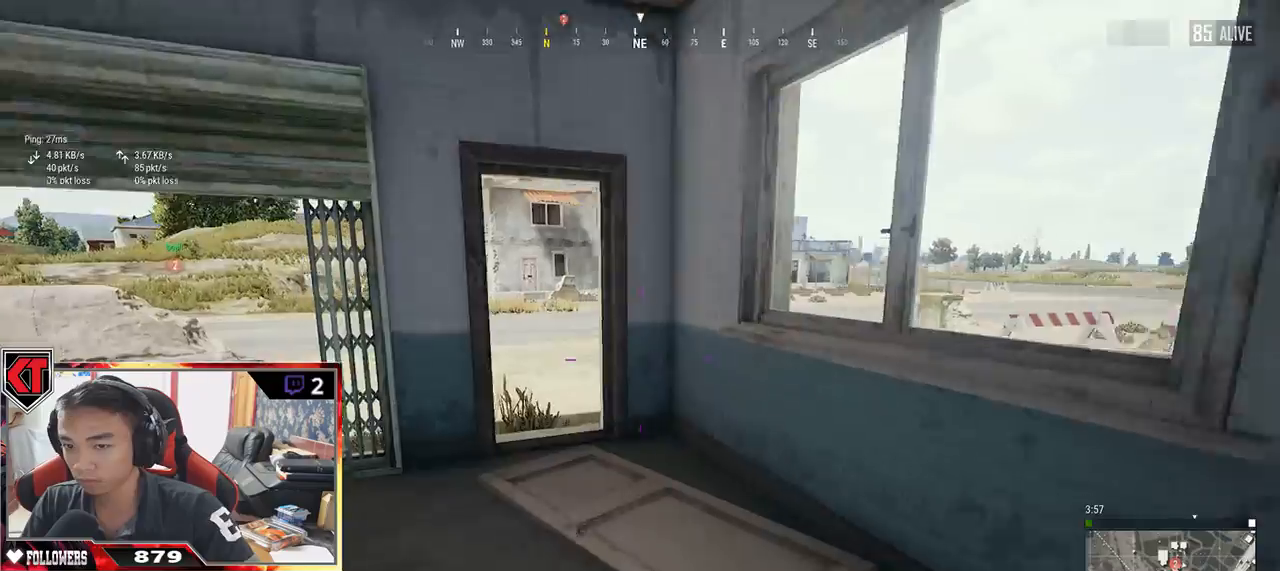
{"keys": ["shift", "w"], "mouse": [], "events": [[84, "shift", "down"]]}
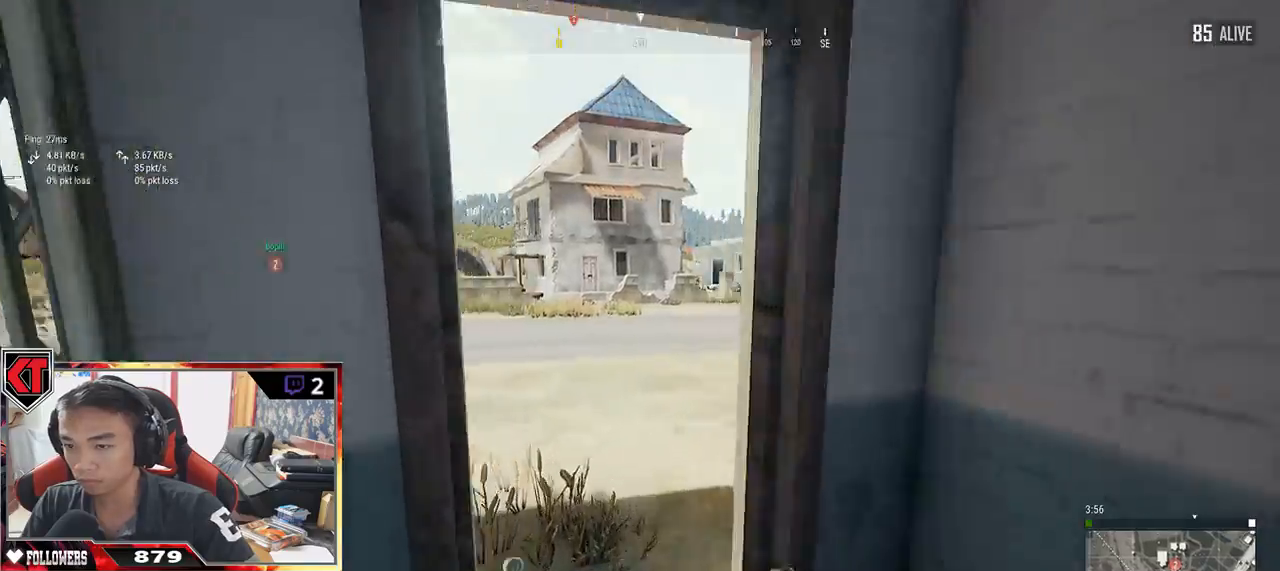
{"keys": ["w"], "mouse": [], "events": [[167, "shift", "up"]]}
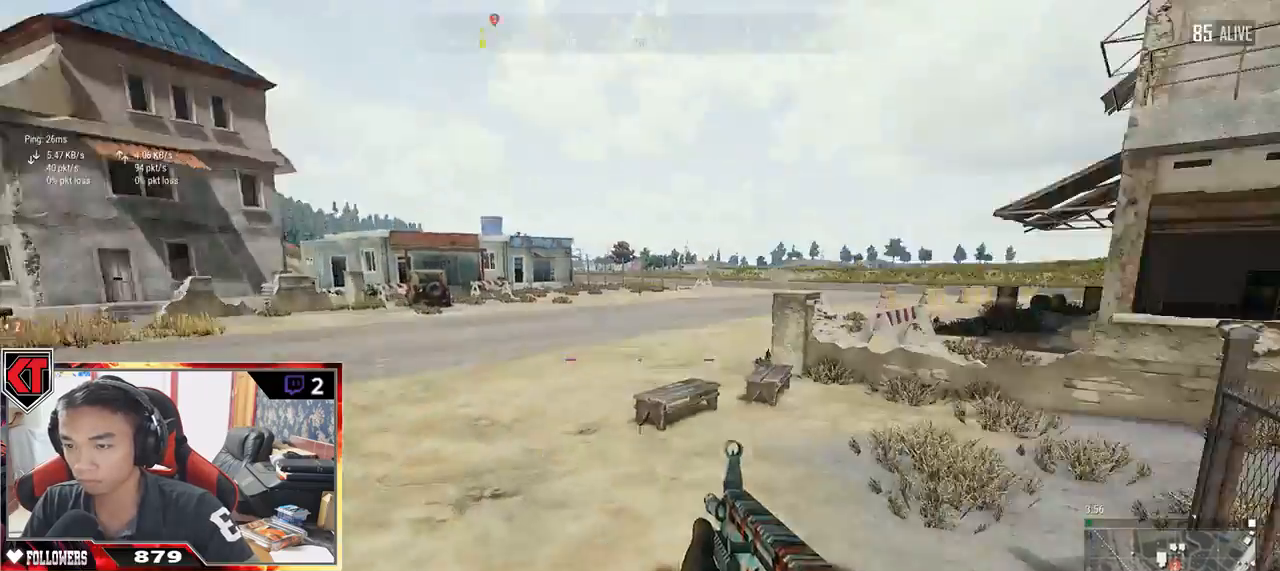
{"keys": ["d", "shift", "w"], "mouse": [], "events": [[67, "shift", "down"], [350, "d", "down"]]}
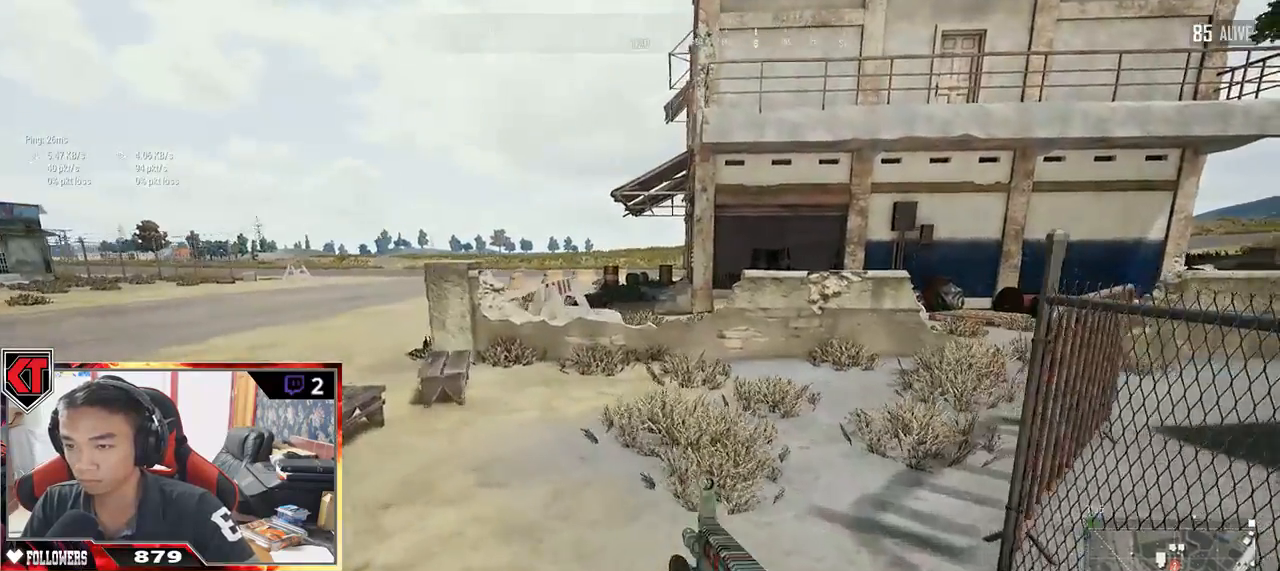
{"keys": ["d", "shift", "w"], "mouse": [], "events": [[150, "d", "up"], [334, "d", "down"]]}
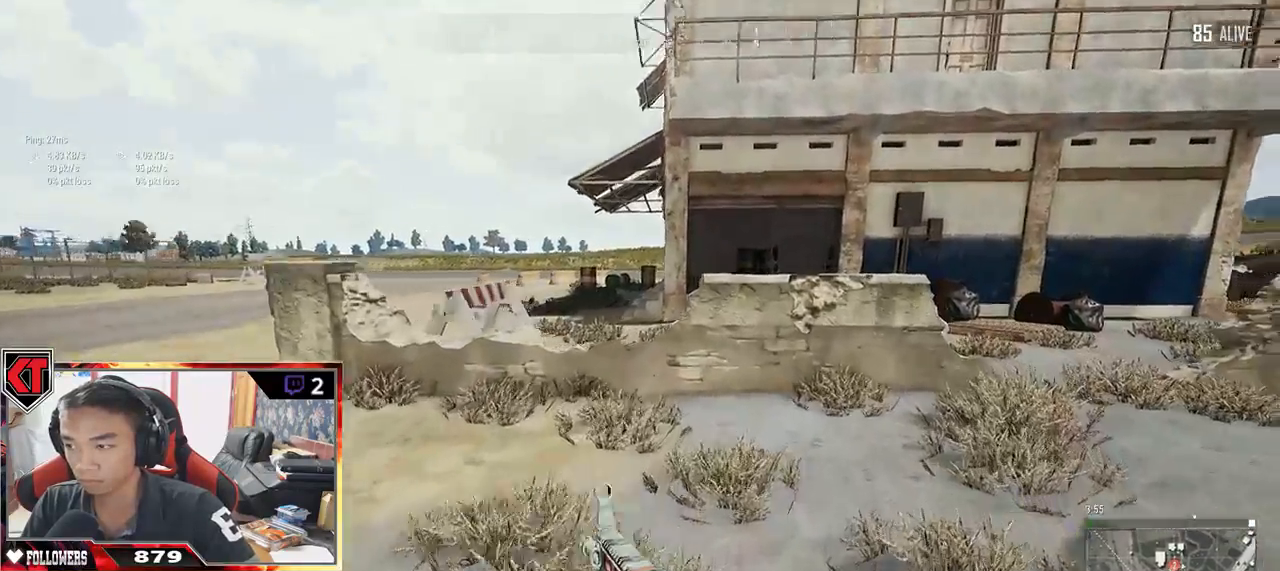
{"keys": ["d", "shift", "w"], "mouse": [], "events": [[284, "d", "up"], [400, "d", "down"]]}
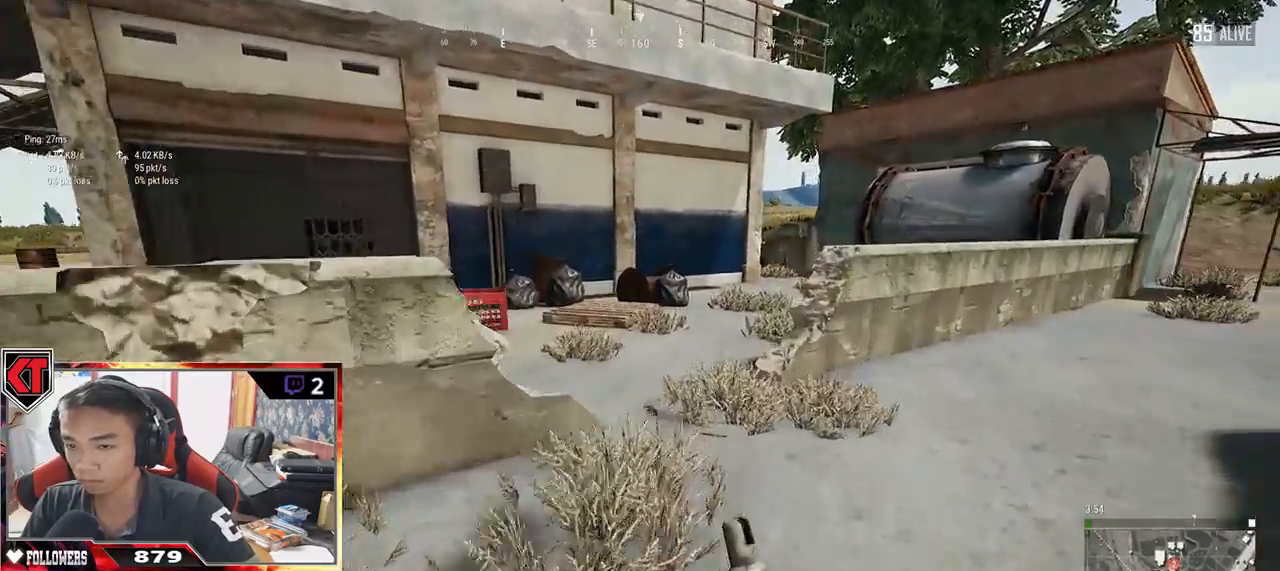
{"keys": ["shift", "w"], "mouse": [], "events": [[84, "d", "up"], [267, "d", "down"], [400, "d", "up"]]}
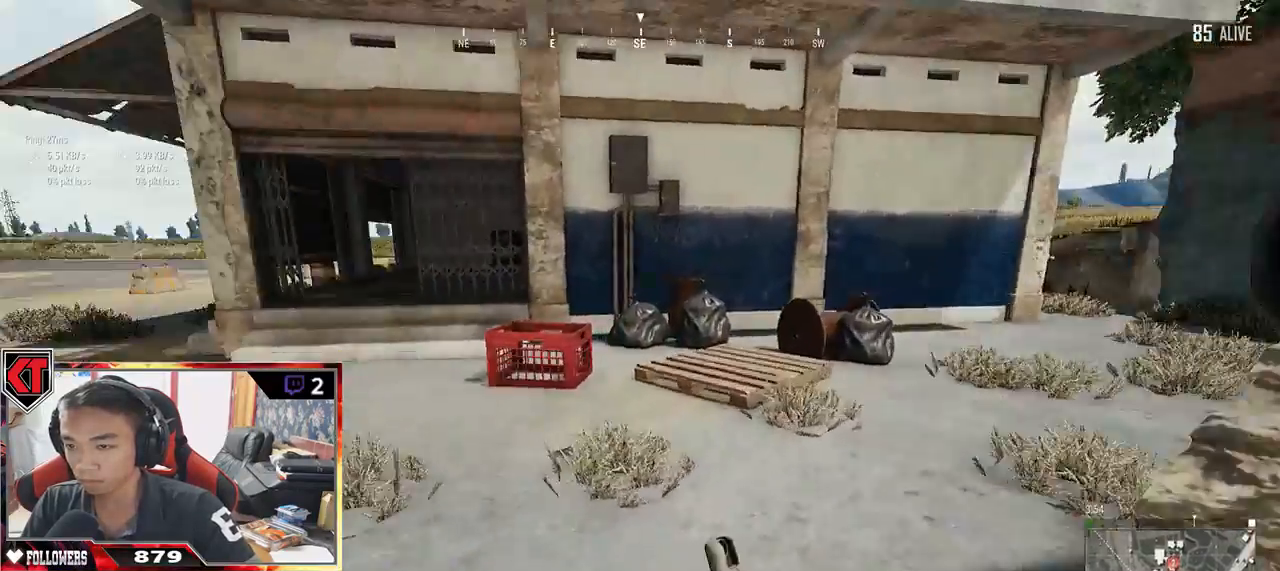
{"keys": ["w"], "mouse": [], "events": [[417, "shift", "up"]]}
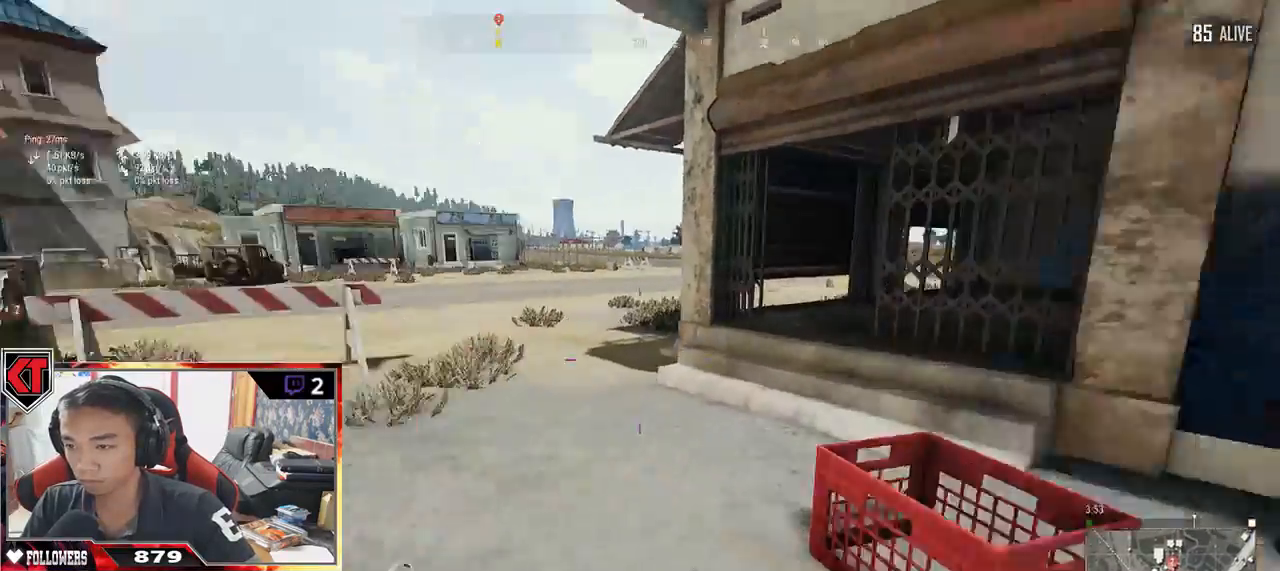
{"keys": ["w"], "mouse": [], "events": []}
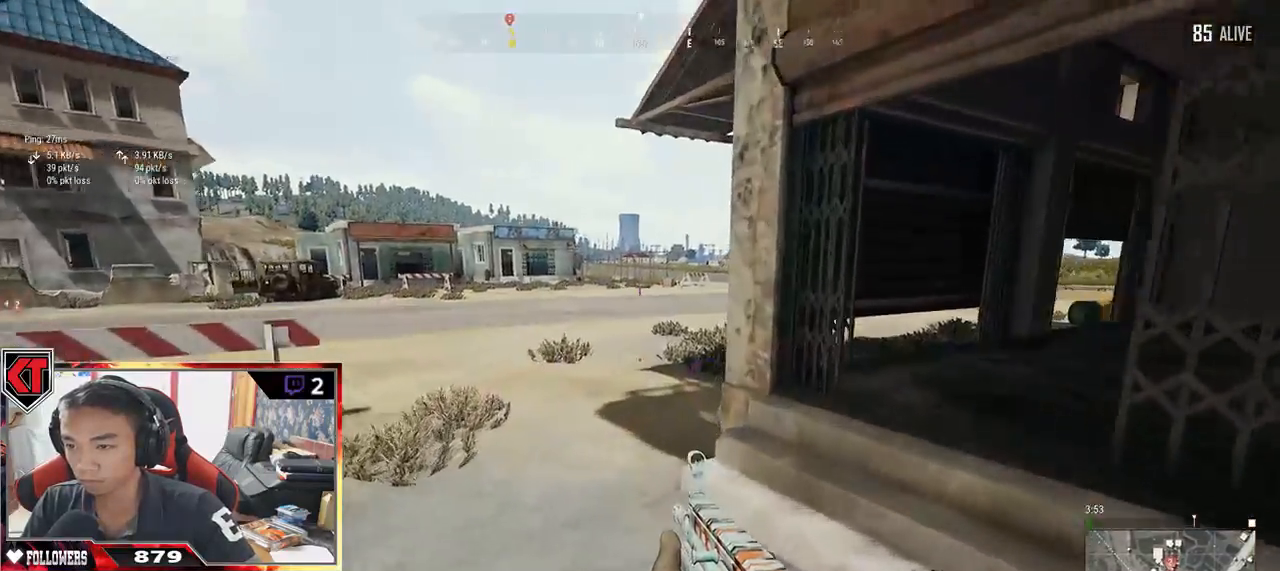
{"keys": ["a", "w"], "mouse": [], "events": [[184, "shift", "down"], [200, "shift", "up"], [500, "a", "down"]]}
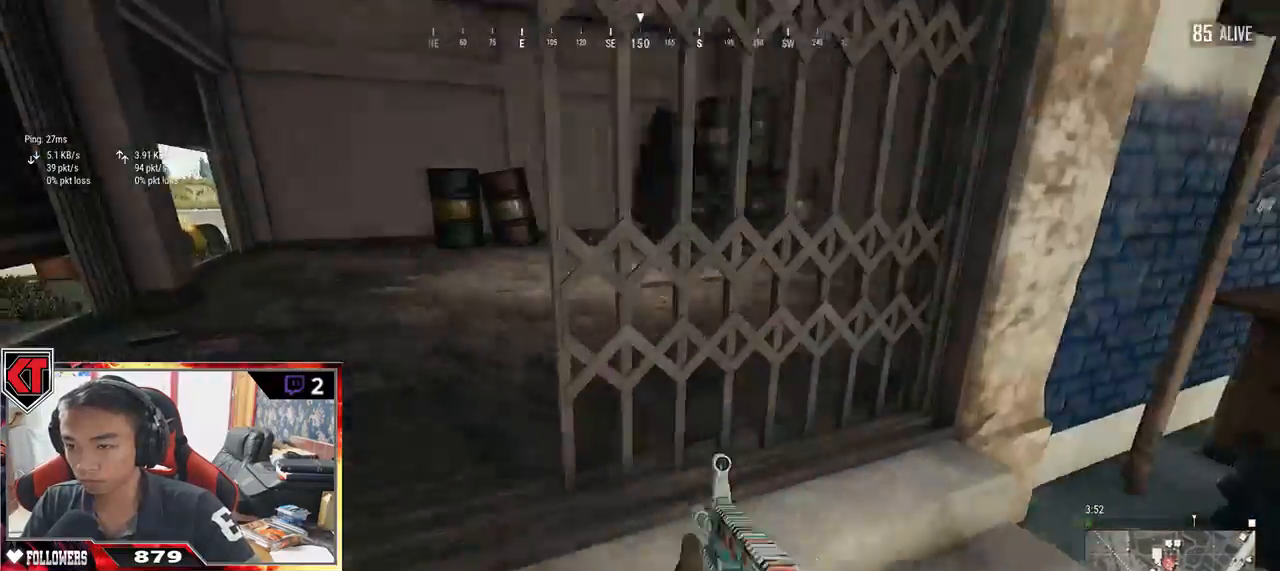
{"keys": ["d", "shift", "w"], "mouse": [], "events": [[267, "a", "up"], [400, "shift", "down"], [484, "d", "down"]]}
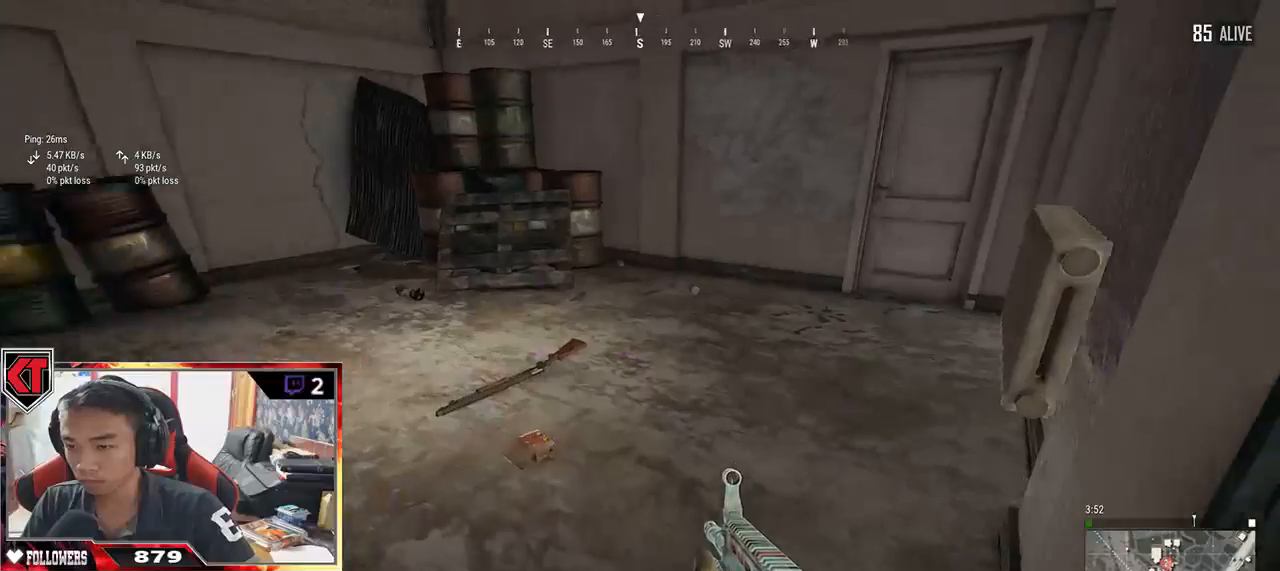
{"keys": ["d", "shift", "w"], "mouse": [], "events": []}
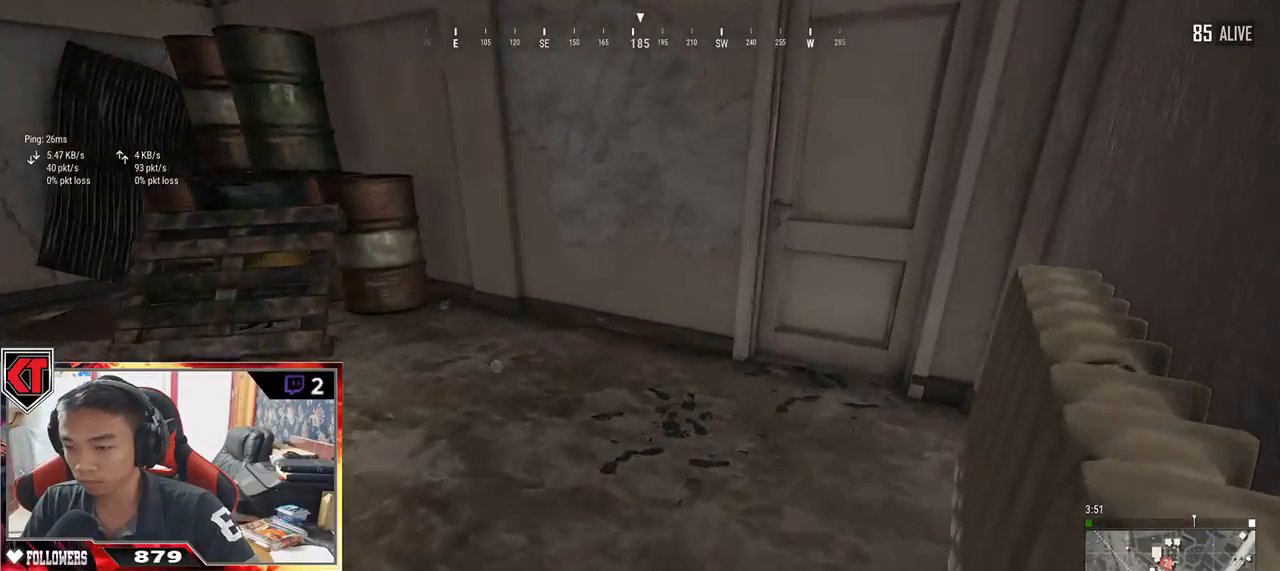
{"keys": ["f"], "mouse": [], "events": [[134, "d", "up"], [184, "shift", "up"], [300, "f", "down"], [334, "w", "up"], [400, "f", "up"], [434, "f", "down"]]}
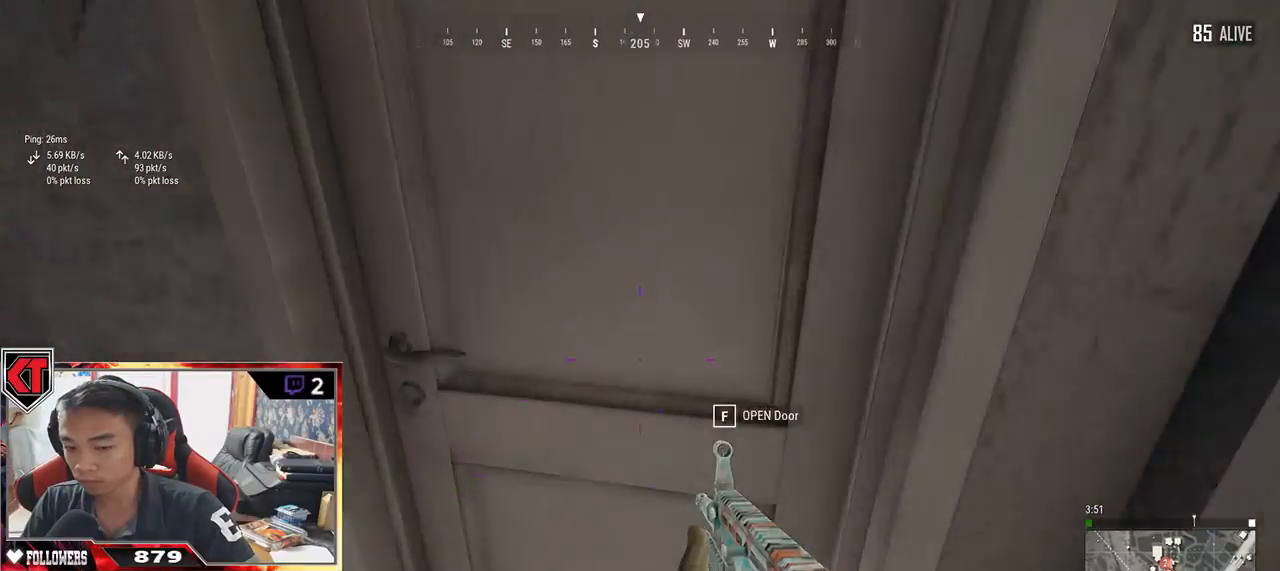
{"keys": ["d", "w"], "mouse": [], "events": [[50, "f", "up"], [167, "d", "down"], [167, "w", "down"]]}
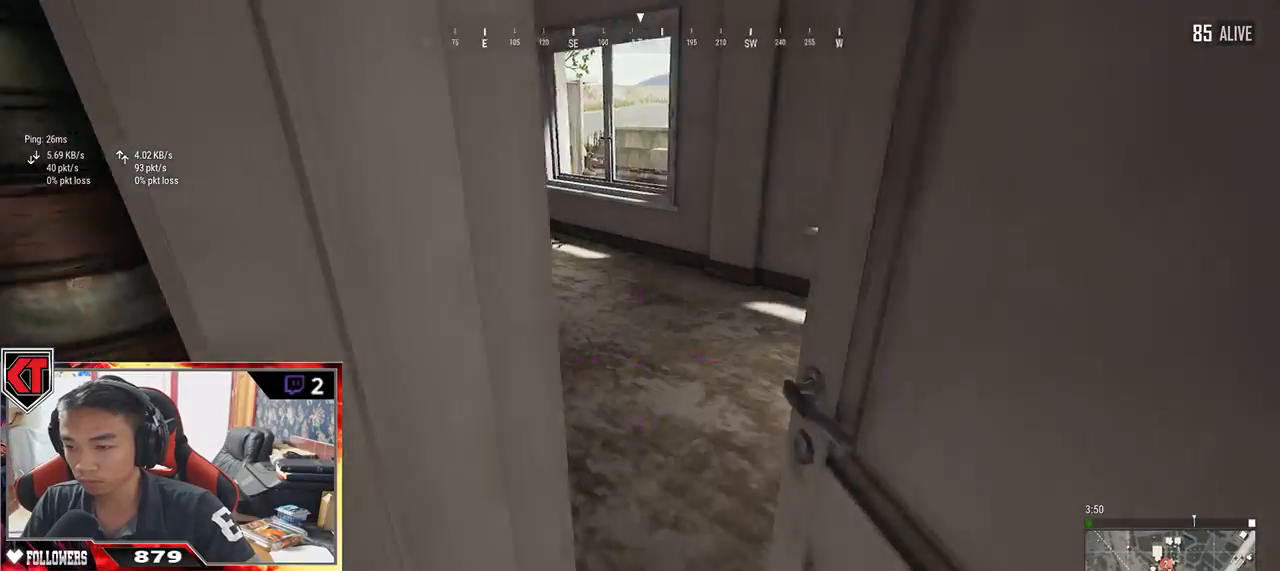
{"keys": ["a", "s"], "mouse": [], "events": [[100, "w", "up"], [284, "d", "up"], [317, "a", "down"], [400, "s", "down"]]}